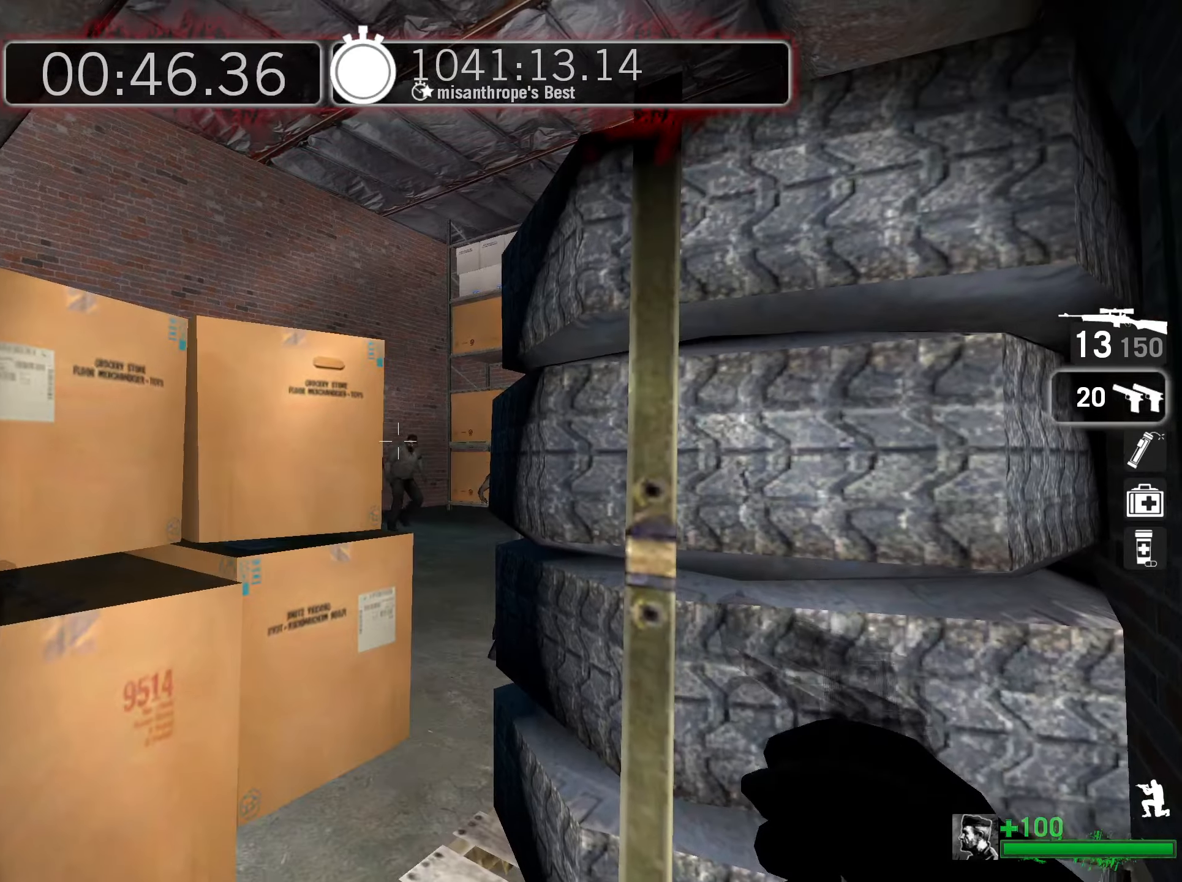
Gameplay with keyboard and mouse; each line is a JSON object with the keys and mouse buttons held at the frame after it. "events" lists presses ("down") and releases ("up") of "1", "2", "3", "4", "5", "a", "alt", "c", "ctrl", "d", "e", "f", "q", "r", "s", "shift", "space", "tab", "v", "w", "x", "z", "mouse_left", "mouse_middle", "mouse_right", "mouse_wheel_up" and "mouse_wheel_down" between this image and that frame as [ms after this image, input, new state], when the widget could be followed in between. "mouse_left", "mouse_middle", "mouse_right", "mouse_wheel_up", "mouse_wheel_down" = the "left", "middle", "right", "wheel_up", "wheel_down" buttons of the "mouse" list. No other keys are recorded. Mouse movement is not recorded.
{"keys": ["ctrl"], "mouse": ["left"], "events": [[33, "mouse_left", "up"], [183, "mouse_left", "down"], [267, "mouse_left", "up"], [417, "mouse_left", "down"]]}
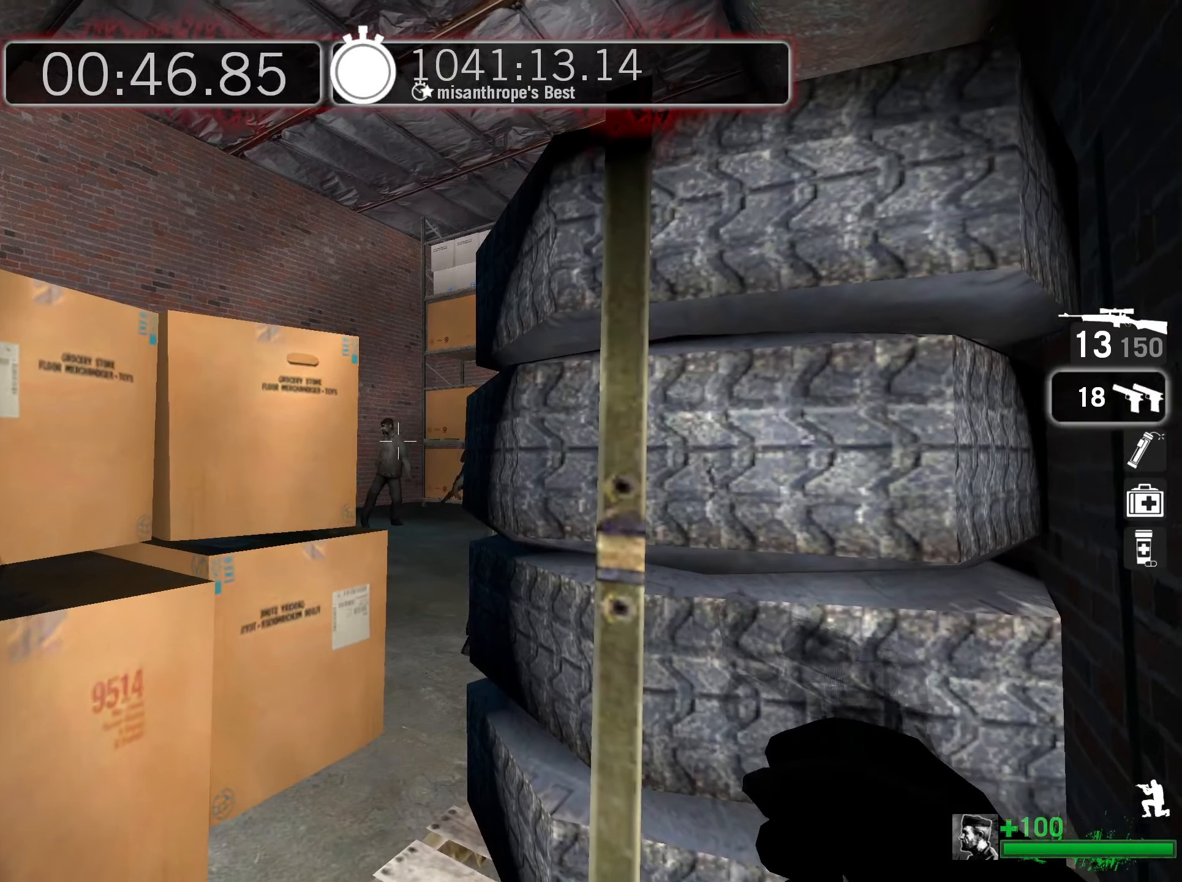
{"keys": ["ctrl"], "mouse": [], "events": [[50, "mouse_left", "up"]]}
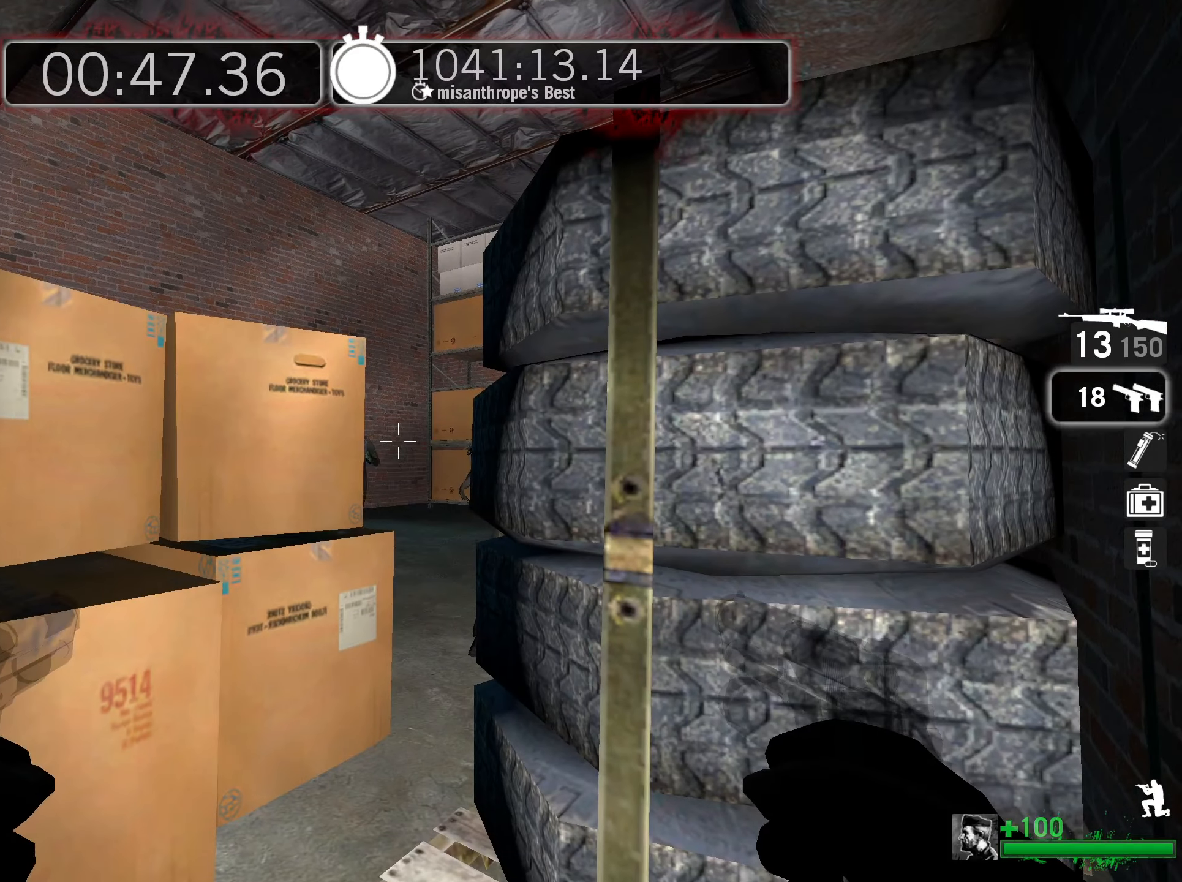
{"keys": ["ctrl"], "mouse": [], "events": [[300, "mouse_left", "down"], [400, "mouse_left", "up"]]}
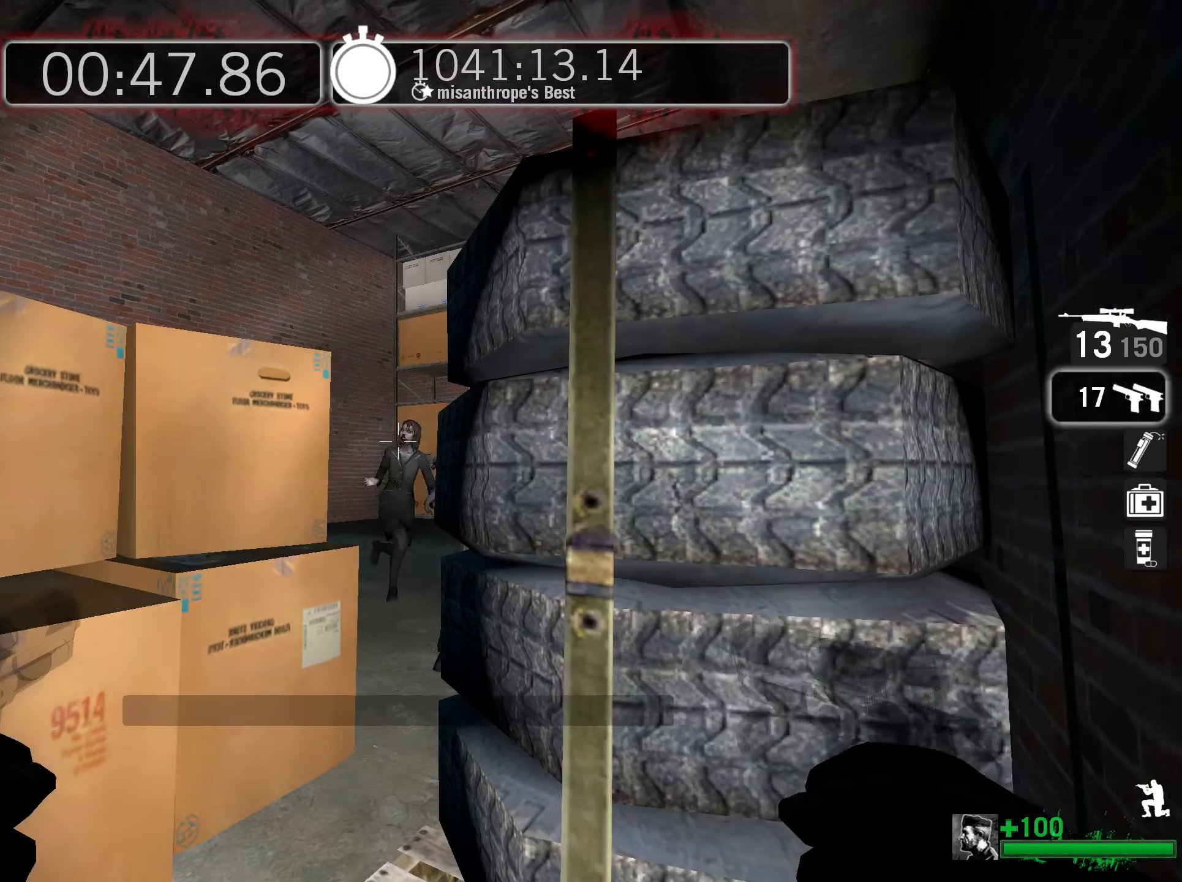
{"keys": ["ctrl"], "mouse": [], "events": [[83, "mouse_left", "down"], [267, "mouse_left", "up"], [317, "mouse_left", "down"], [467, "mouse_left", "up"]]}
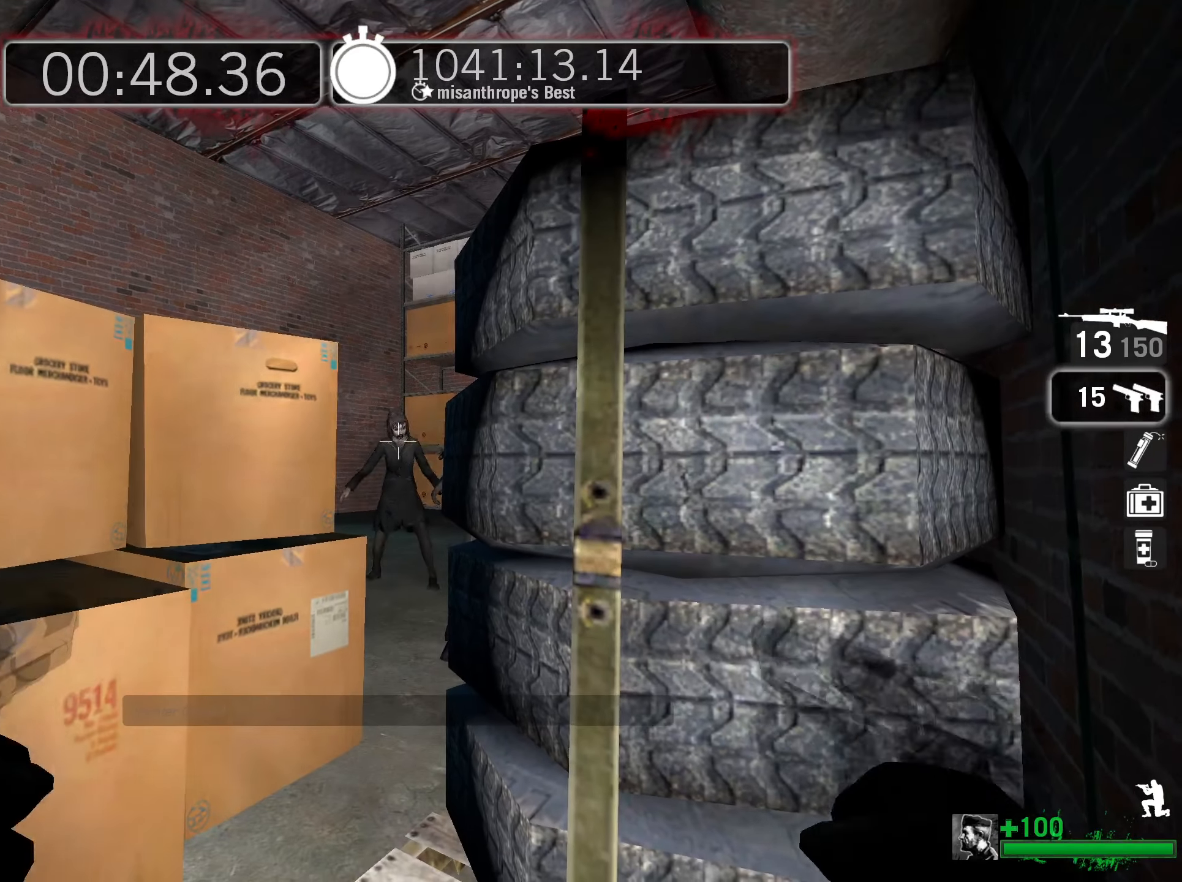
{"keys": ["ctrl"], "mouse": [], "events": [[50, "mouse_left", "down"], [200, "mouse_left", "up"]]}
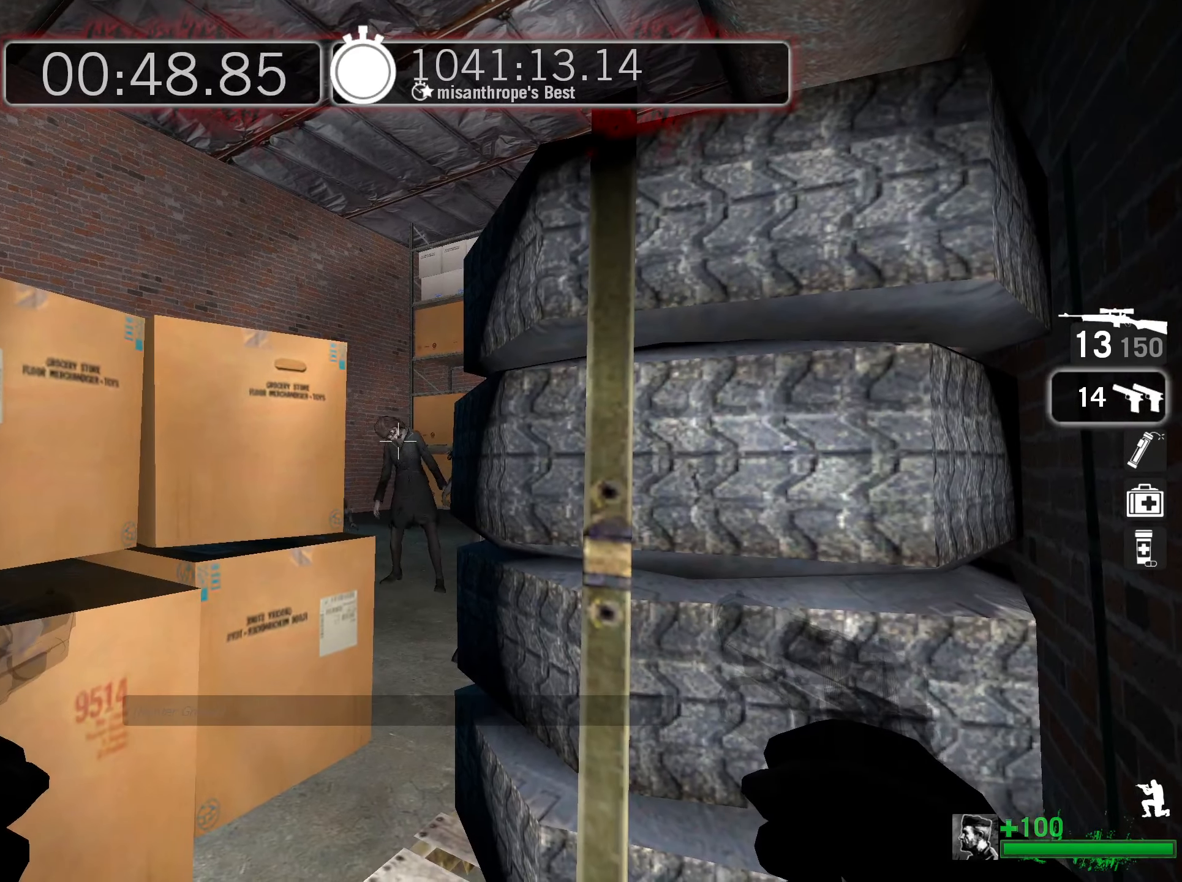
{"keys": ["ctrl"], "mouse": [], "events": []}
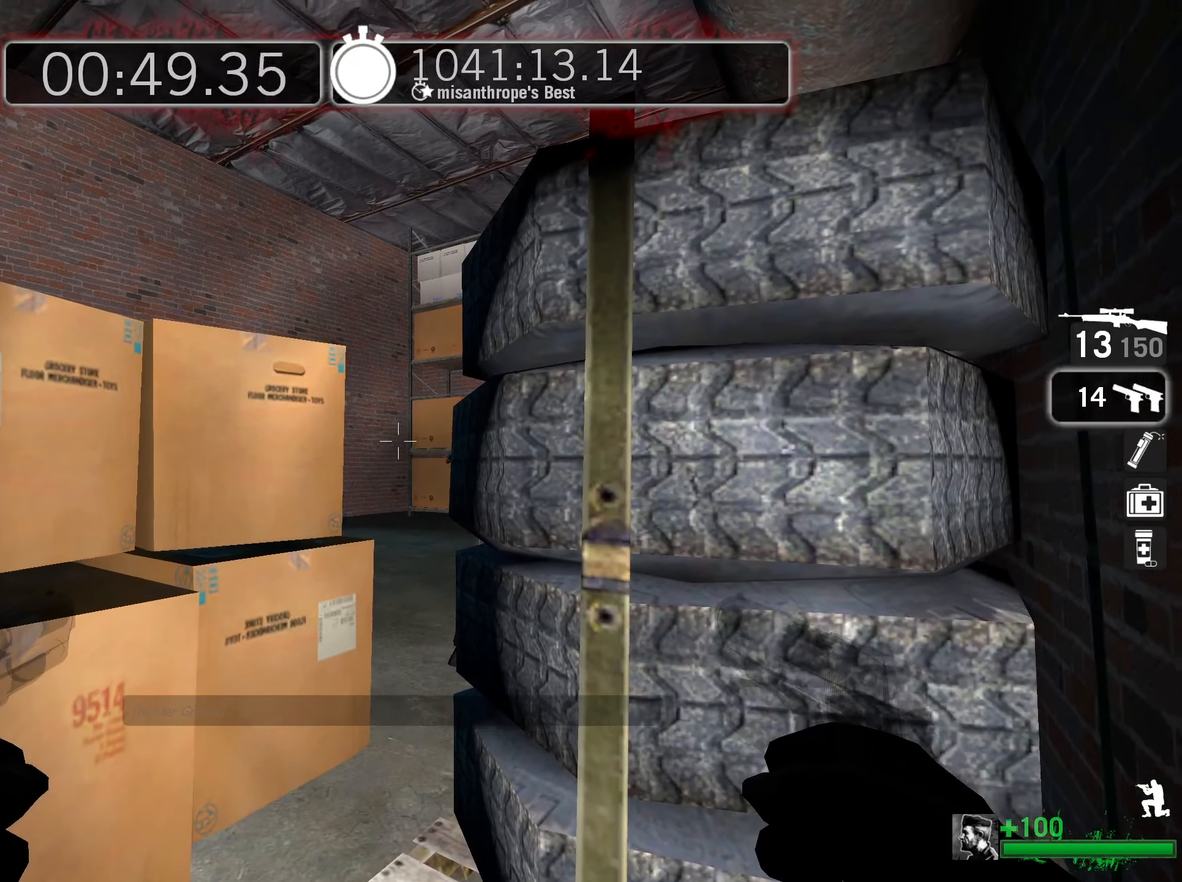
{"keys": ["ctrl"], "mouse": [], "events": []}
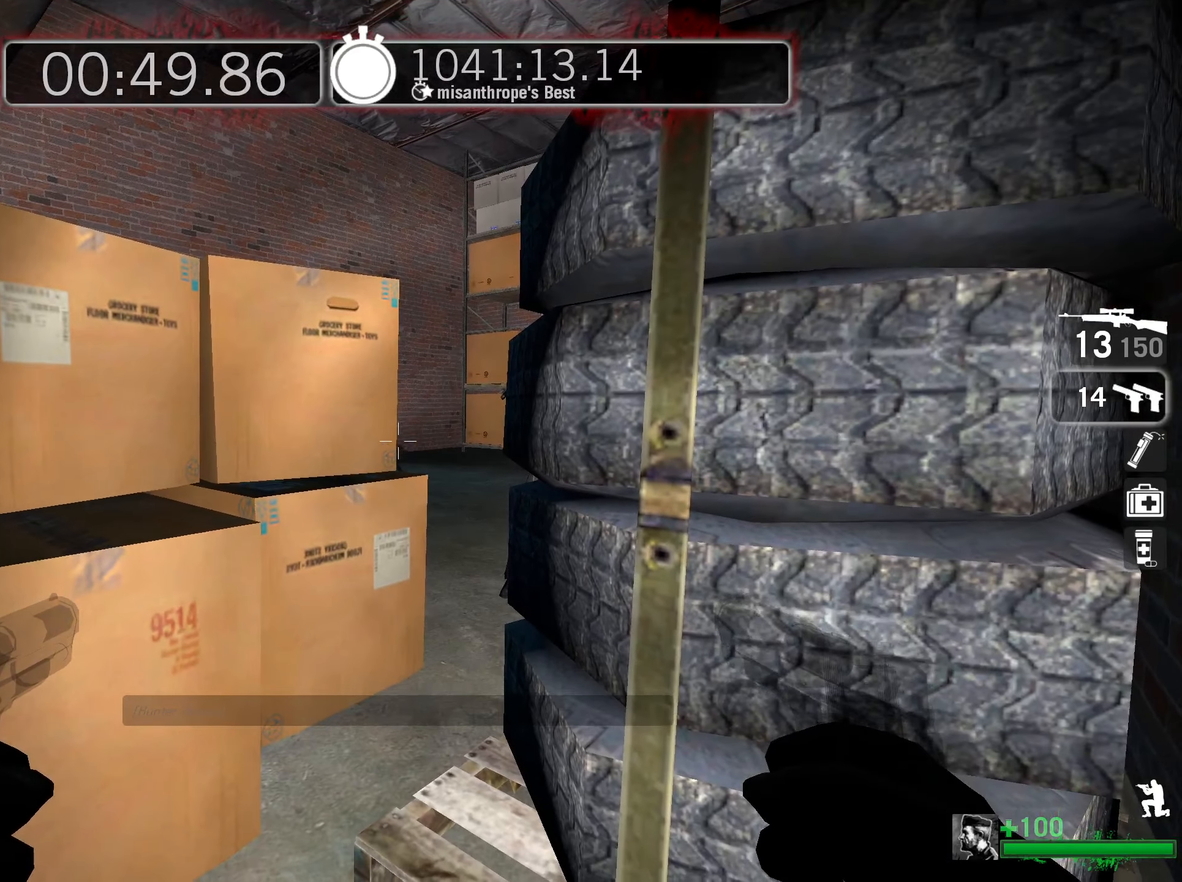
{"keys": ["ctrl"], "mouse": ["left"], "events": [[483, "mouse_left", "down"]]}
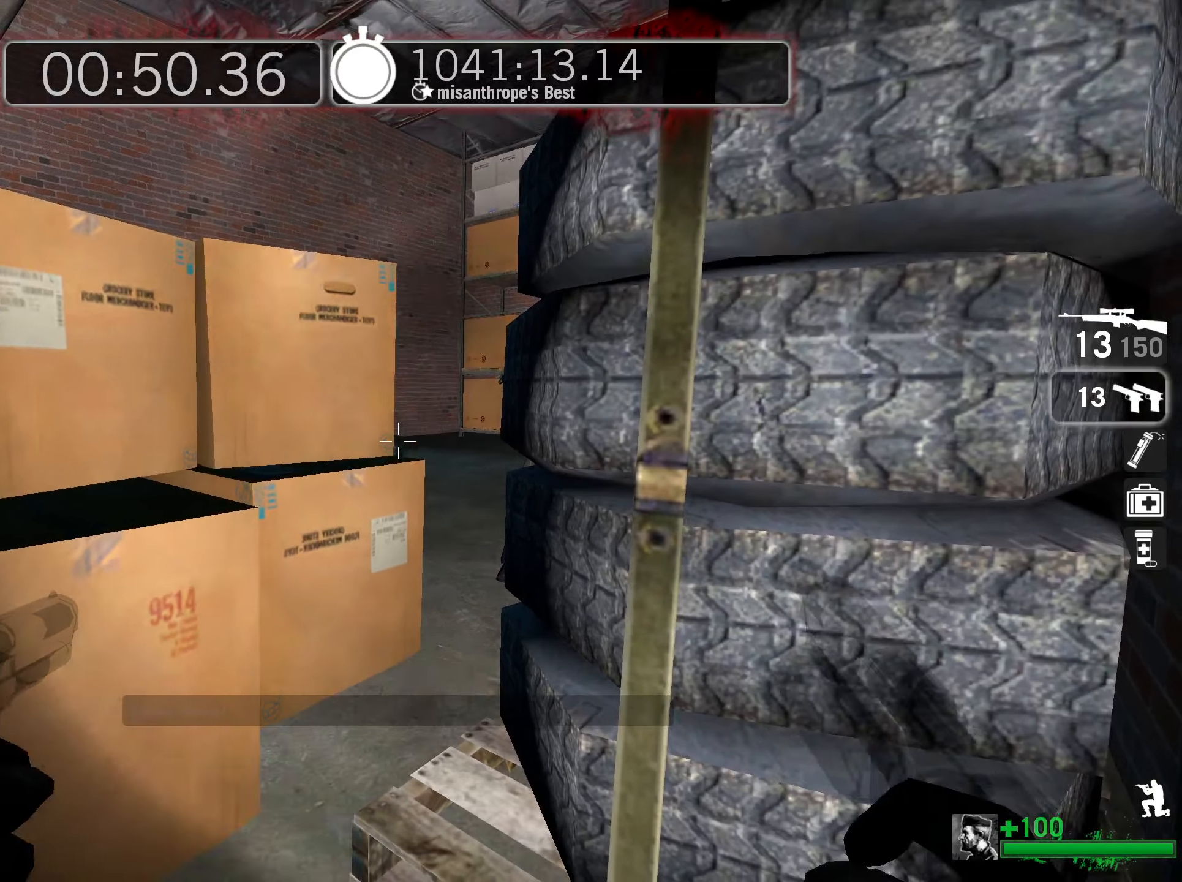
{"keys": ["ctrl"], "mouse": [], "events": [[117, "mouse_left", "up"]]}
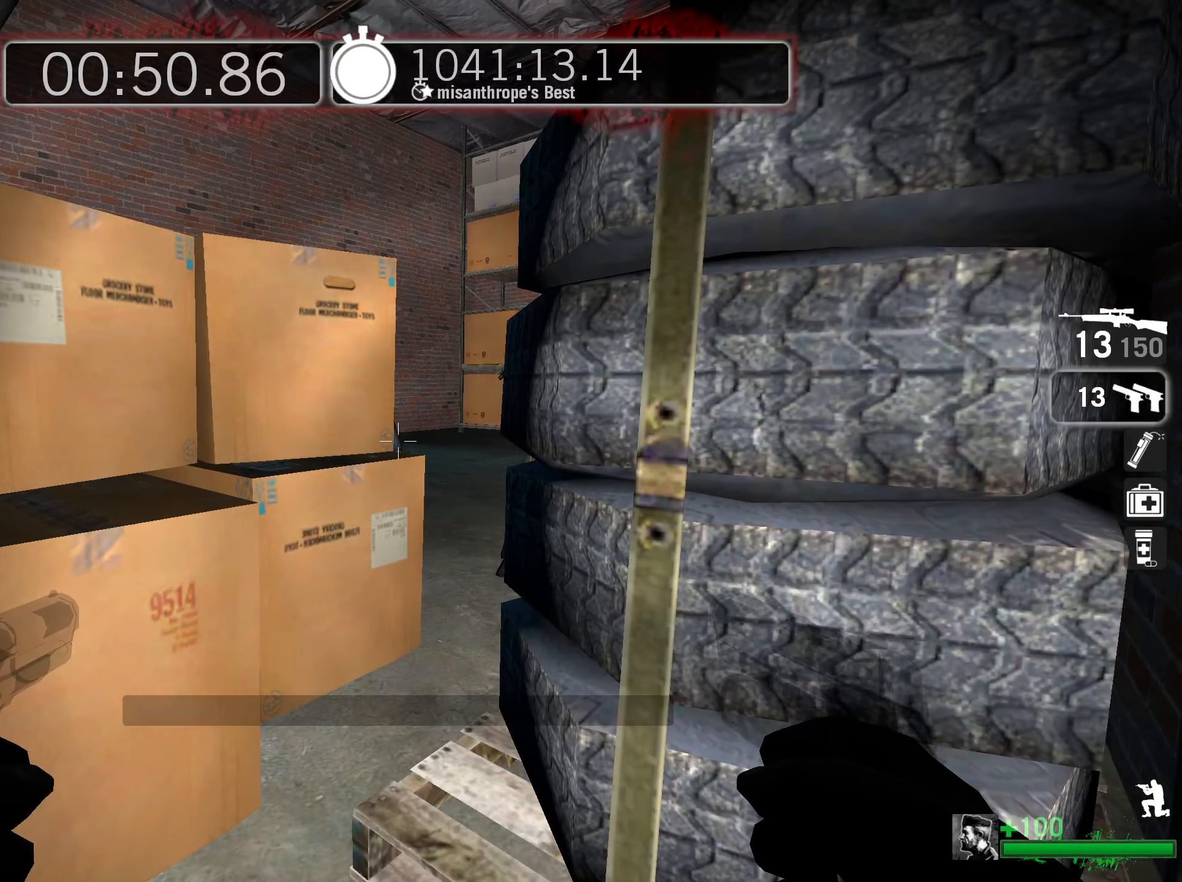
{"keys": ["ctrl", "q"], "mouse": [], "events": [[367, "q", "down"]]}
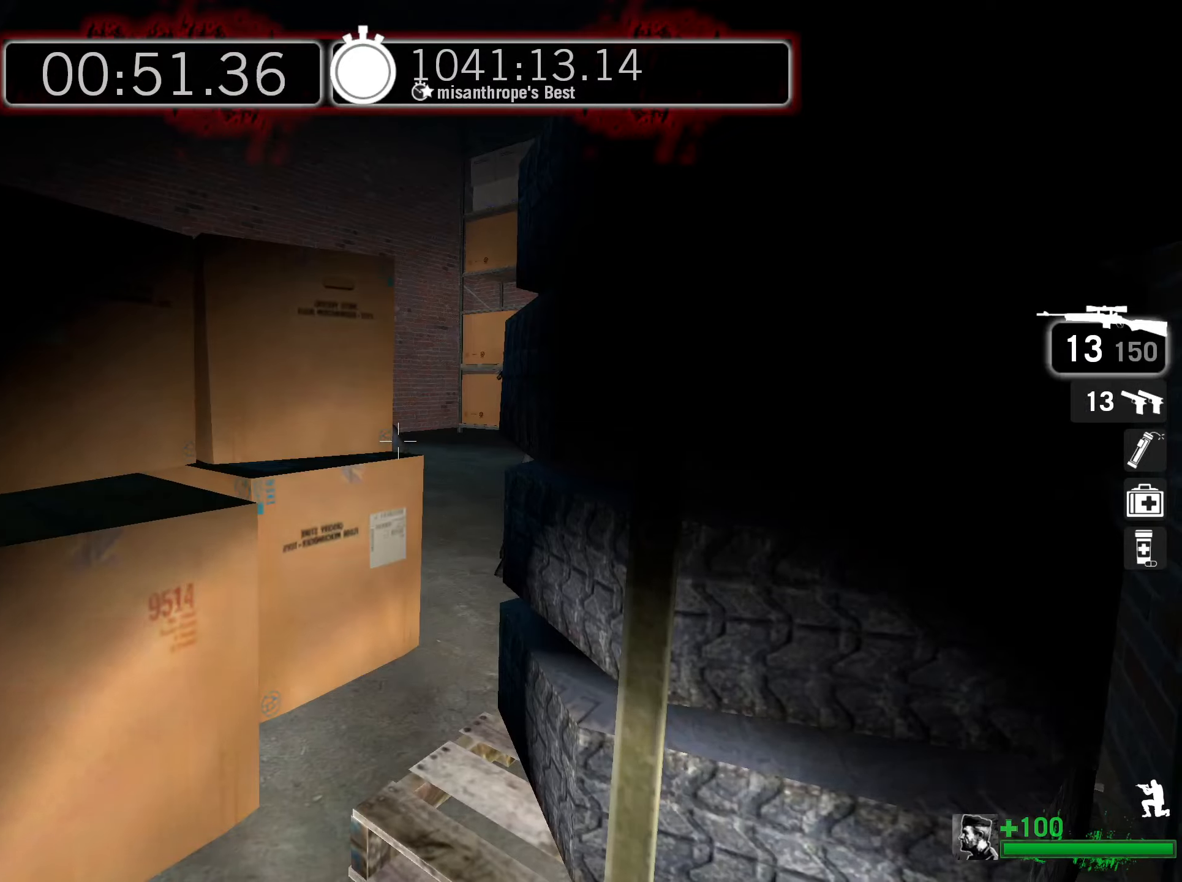
{"keys": ["ctrl"], "mouse": [], "events": [[100, "q", "up"]]}
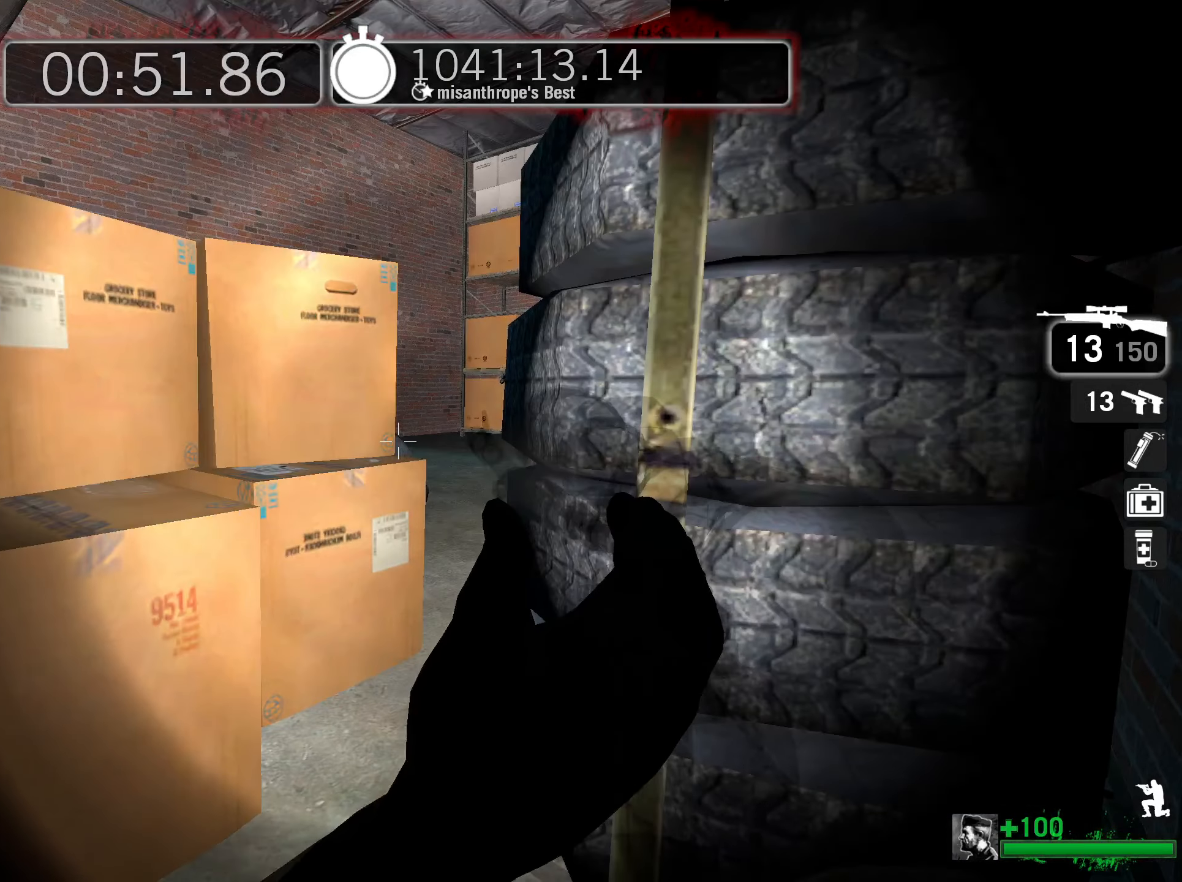
{"keys": ["ctrl"], "mouse": [], "events": []}
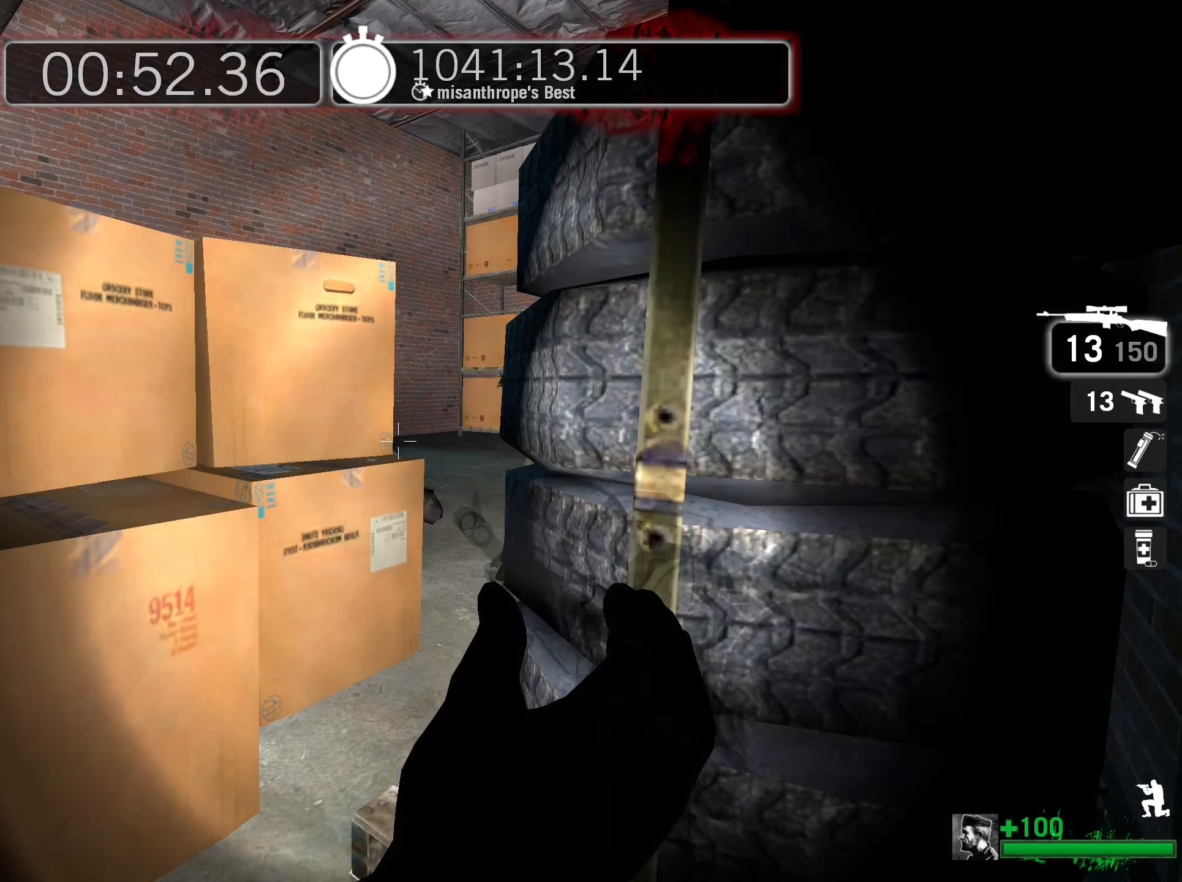
{"keys": ["ctrl"], "mouse": [], "events": []}
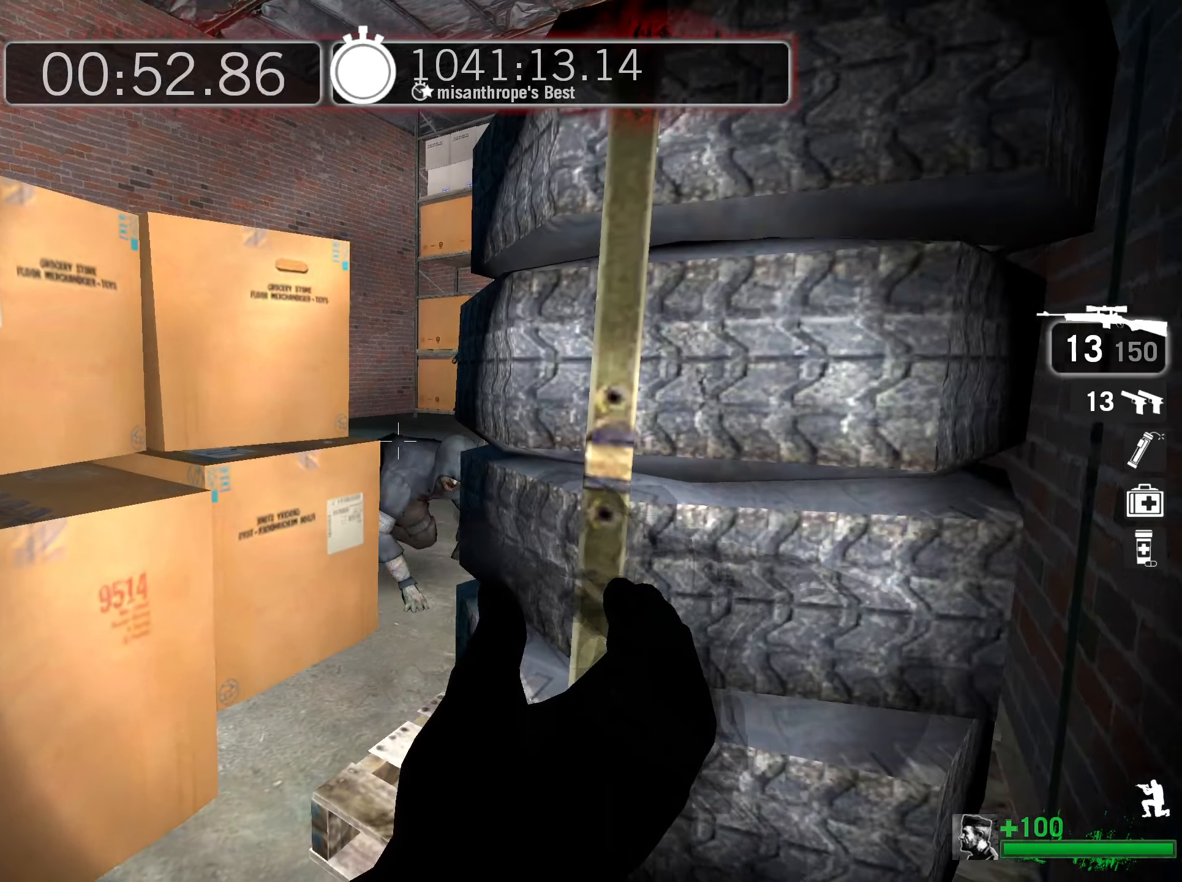
{"keys": ["ctrl"], "mouse": [], "events": []}
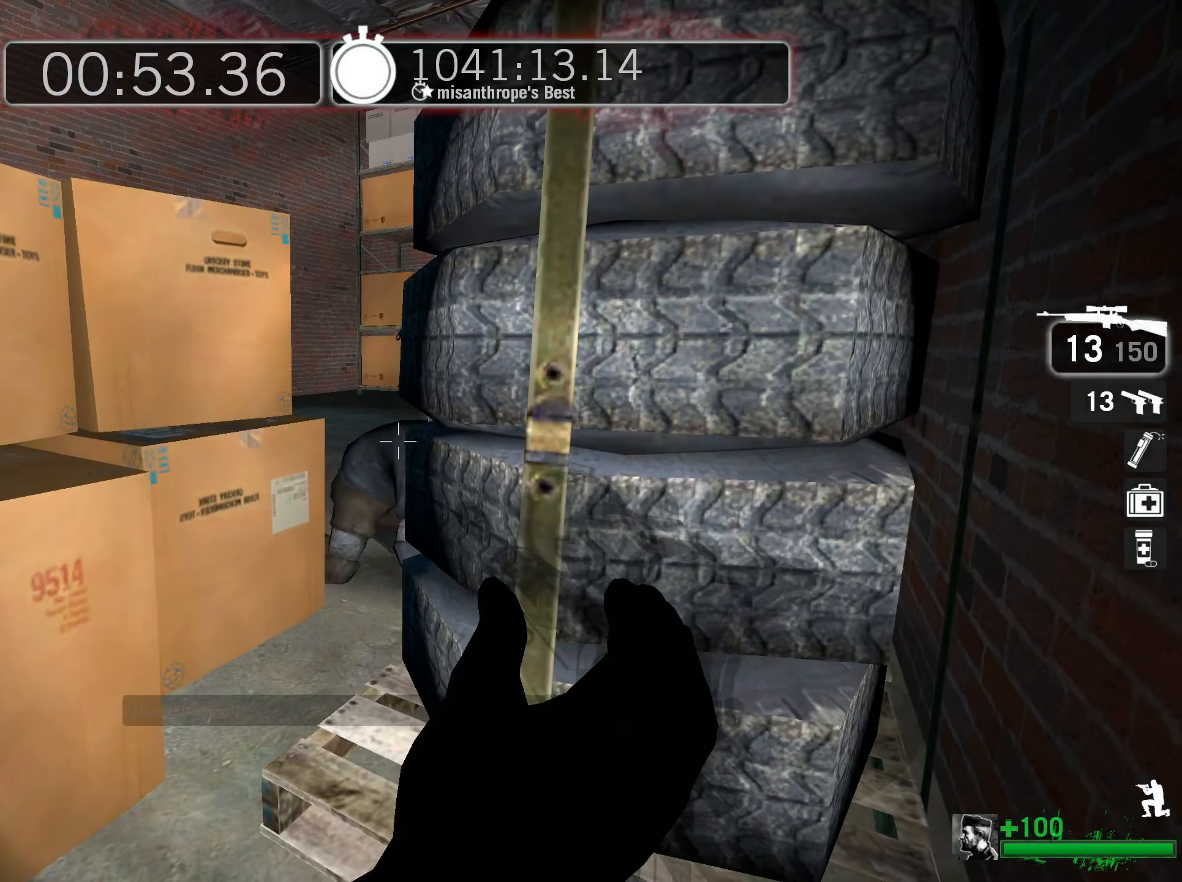
{"keys": ["ctrl"], "mouse": [], "events": []}
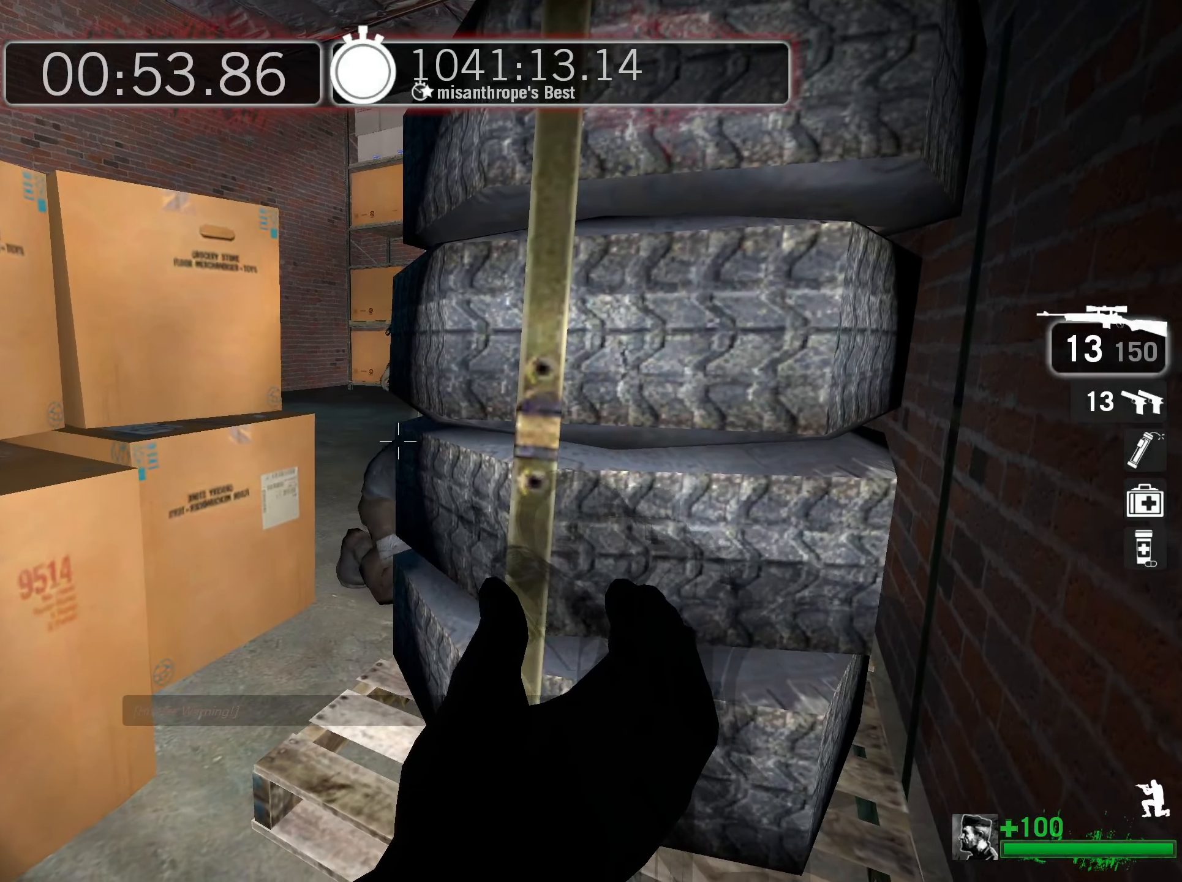
{"keys": ["ctrl"], "mouse": [], "events": []}
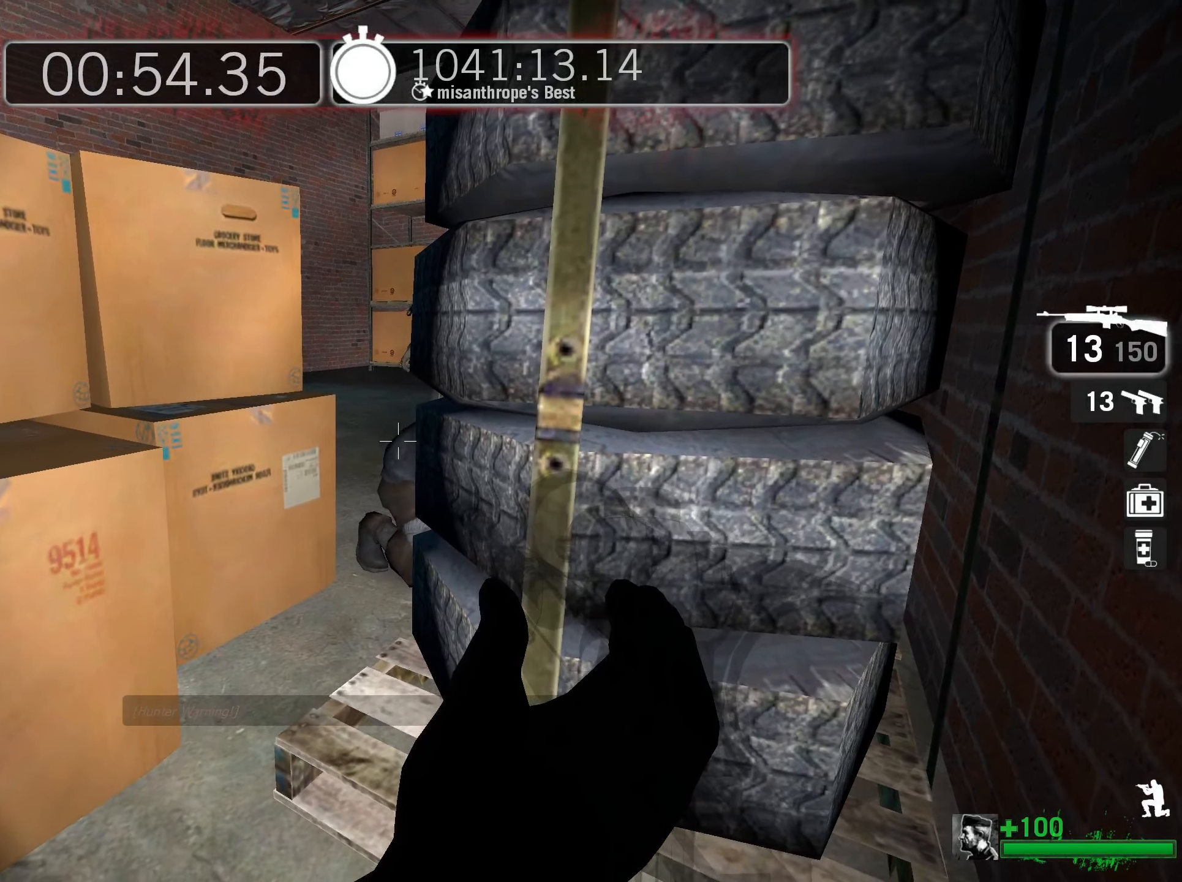
{"keys": ["ctrl"], "mouse": [], "events": []}
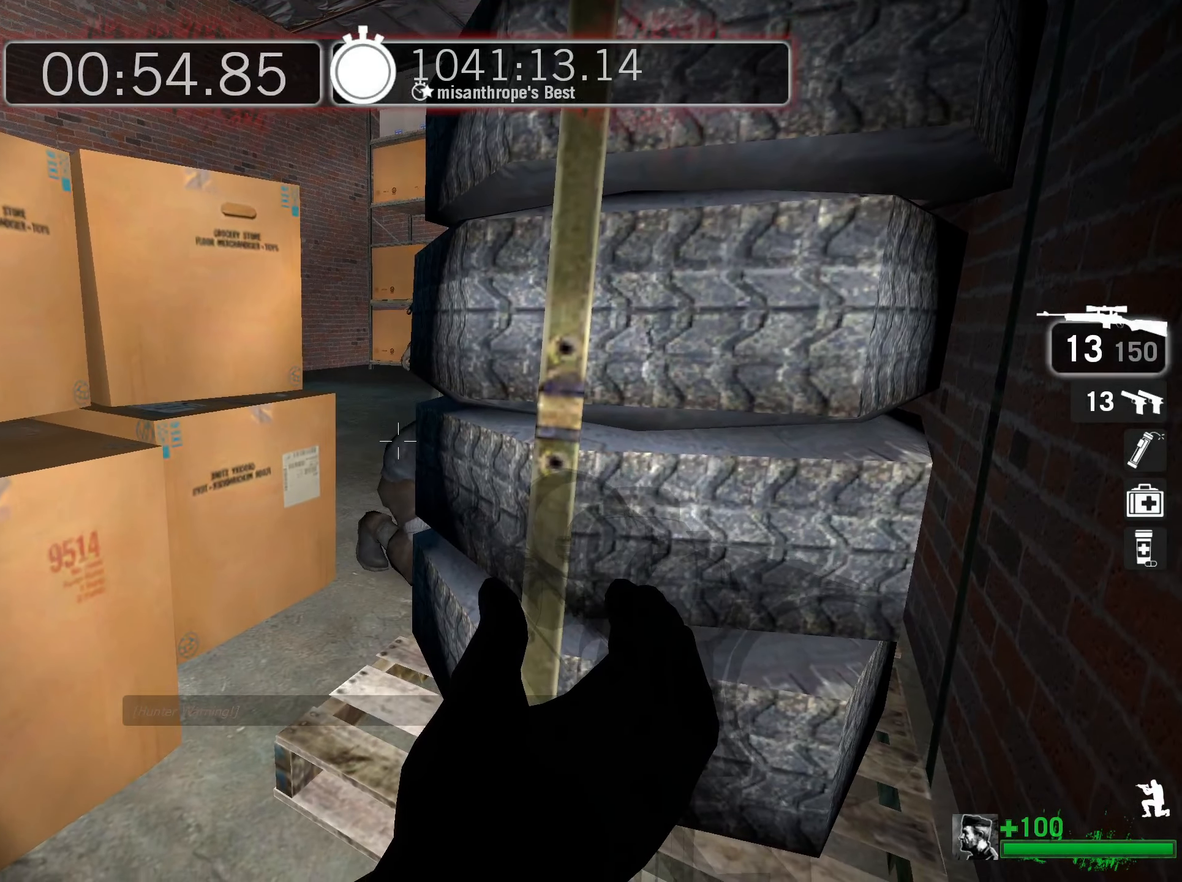
{"keys": ["ctrl"], "mouse": [], "events": []}
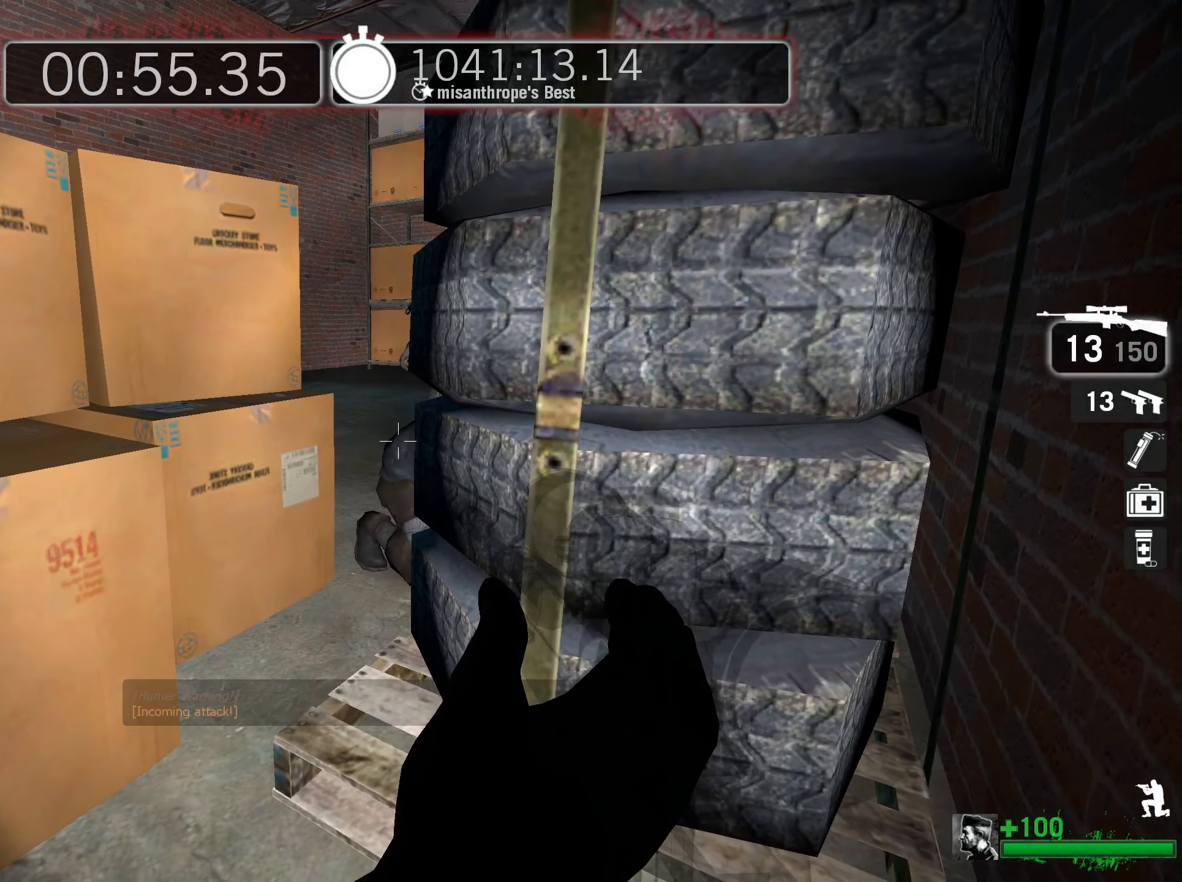
{"keys": ["ctrl"], "mouse": [], "events": [[34, "q", "down"], [267, "q", "up"]]}
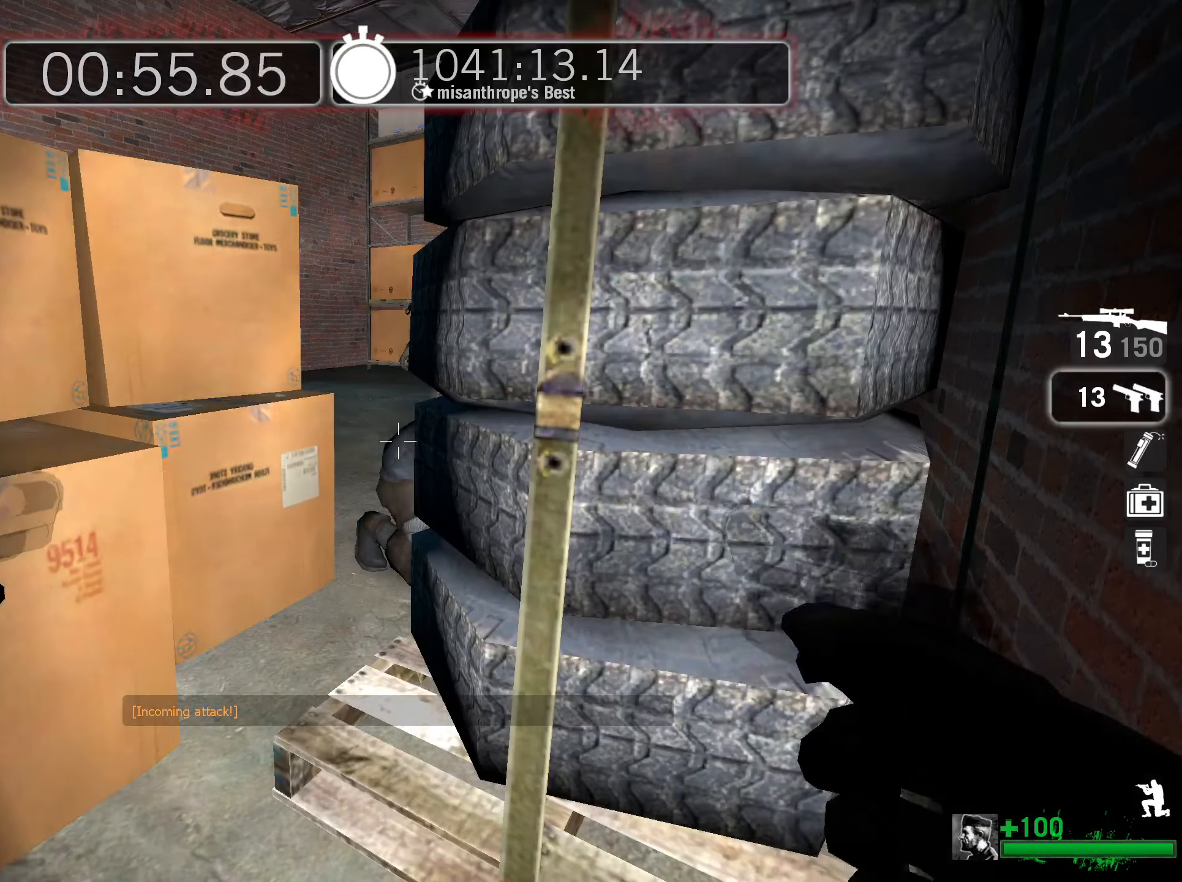
{"keys": ["ctrl", "r"], "mouse": [], "events": [[284, "r", "down"]]}
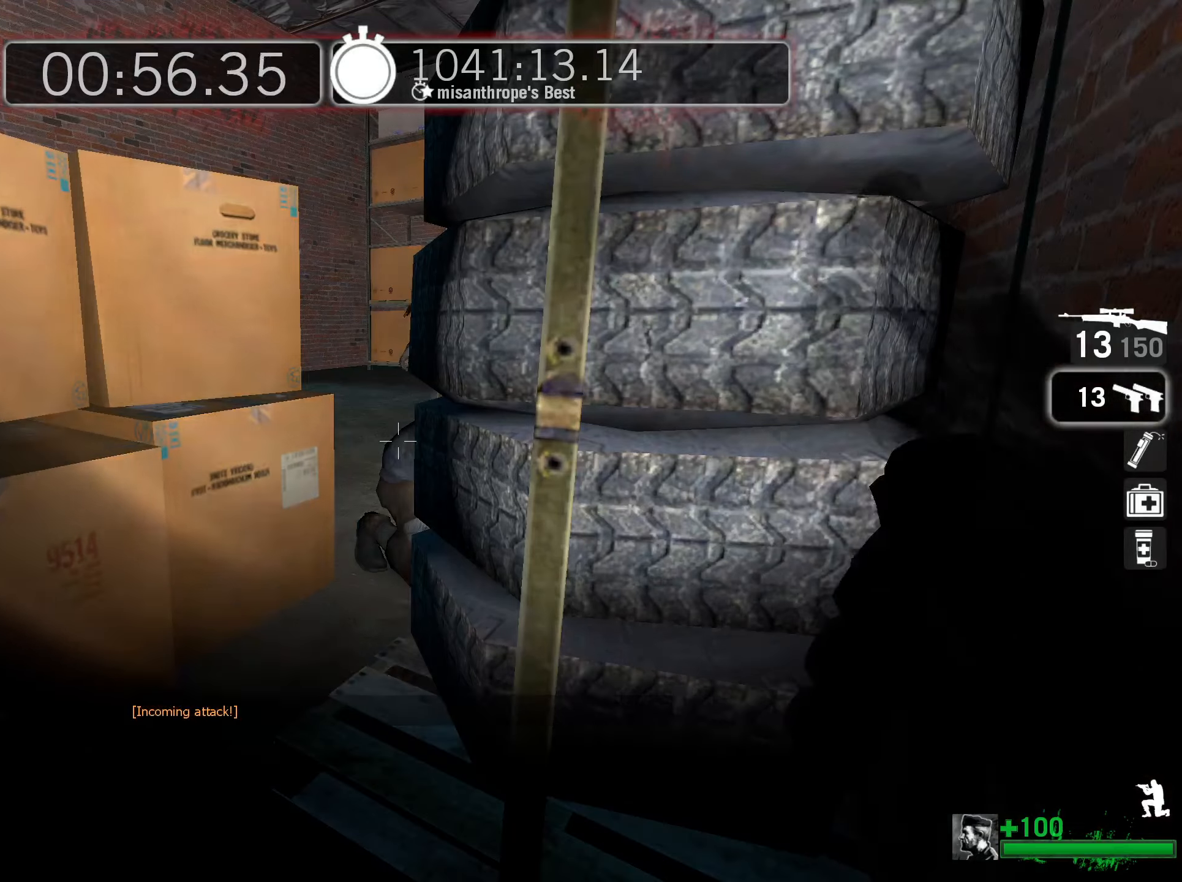
{"keys": ["ctrl"], "mouse": [], "events": [[66, "r", "up"]]}
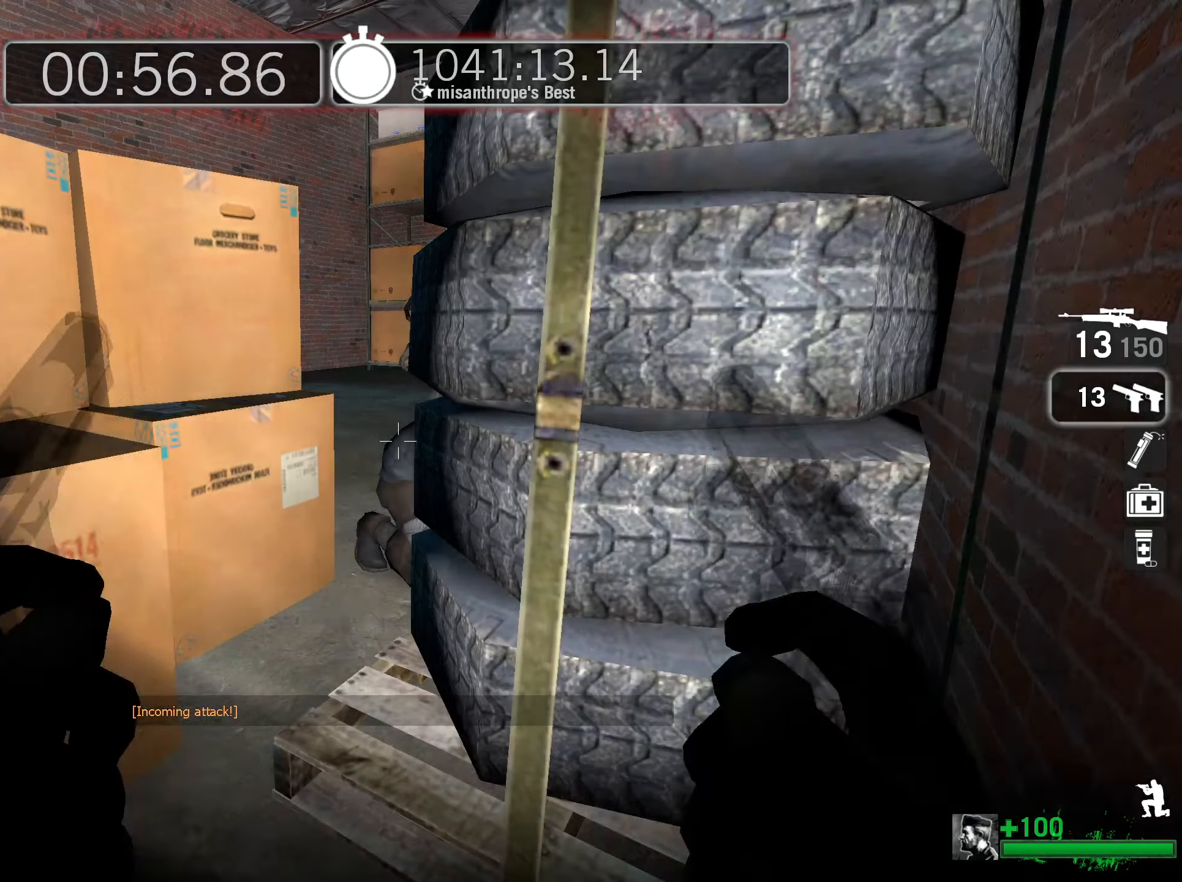
{"keys": ["ctrl"], "mouse": [], "events": []}
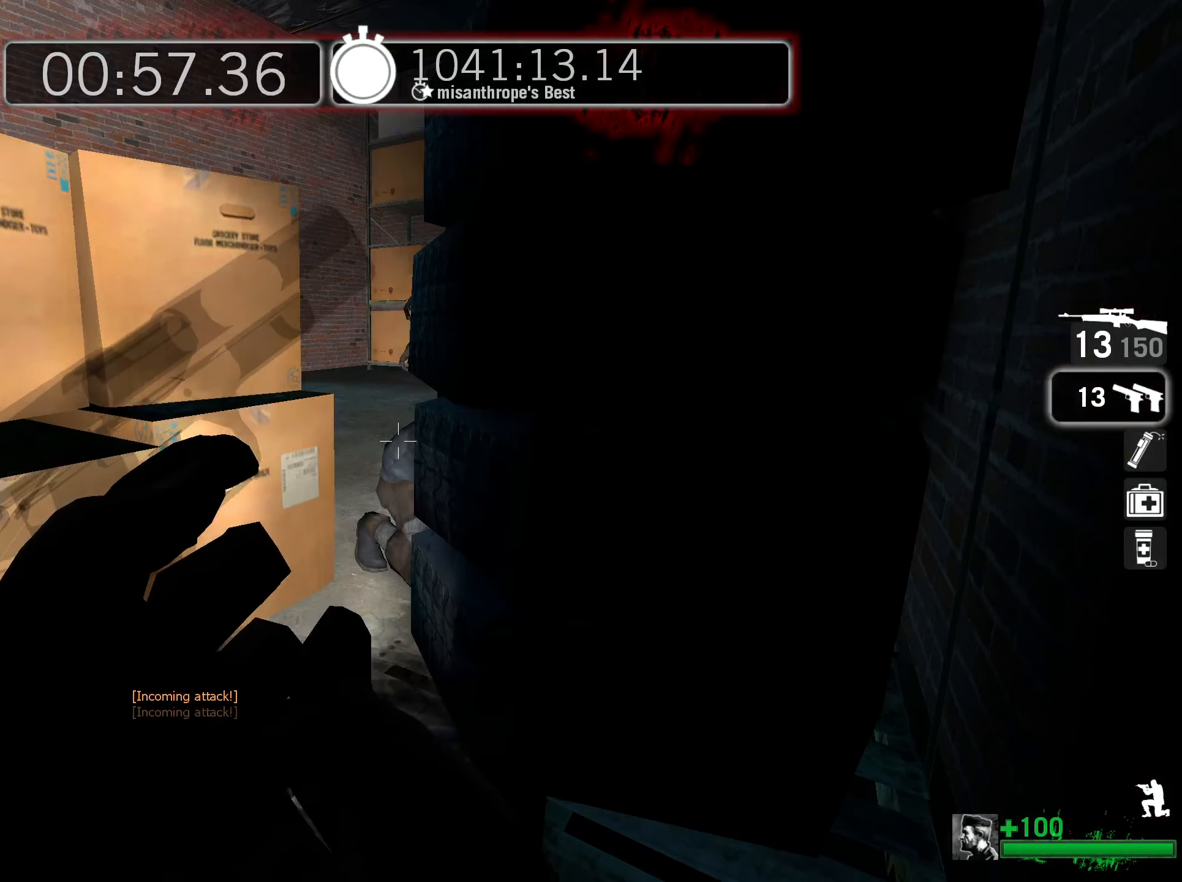
{"keys": ["ctrl"], "mouse": [], "events": []}
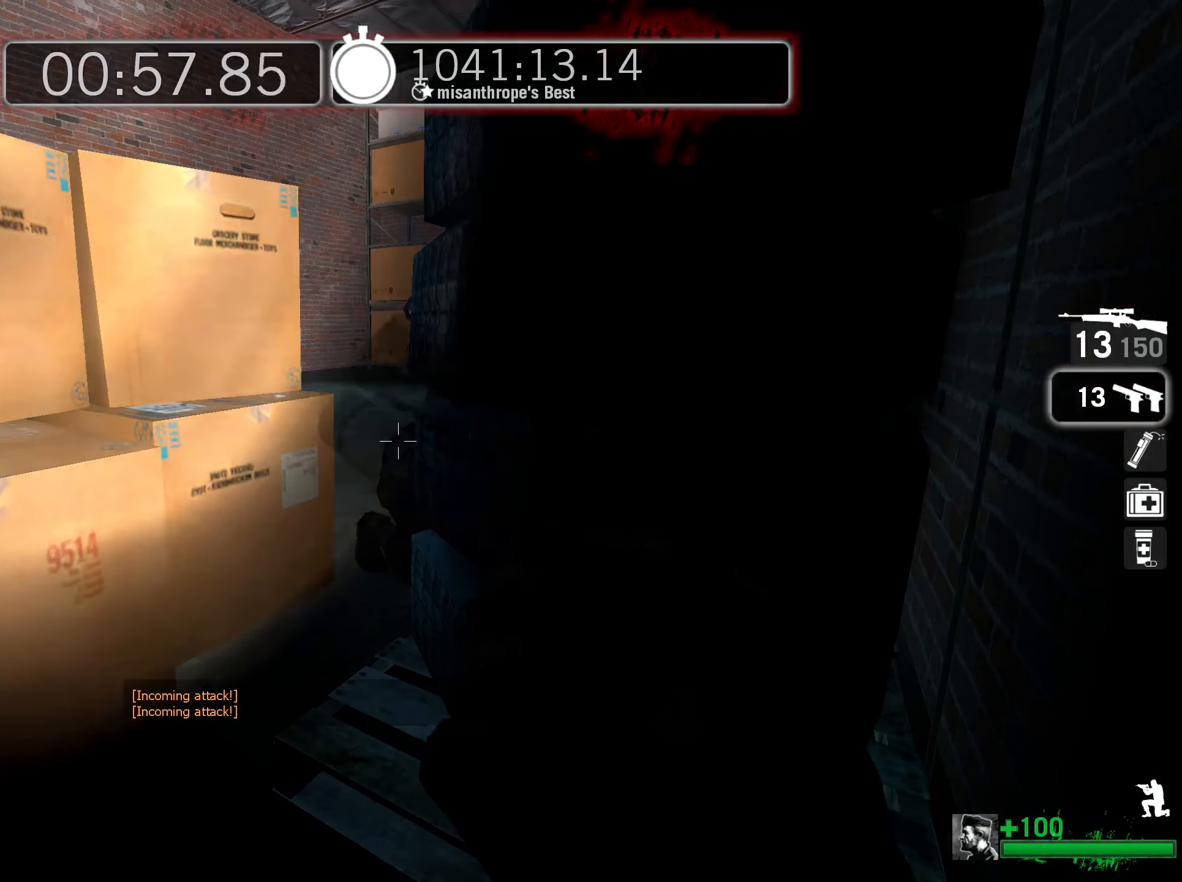
{"keys": ["ctrl"], "mouse": [], "events": []}
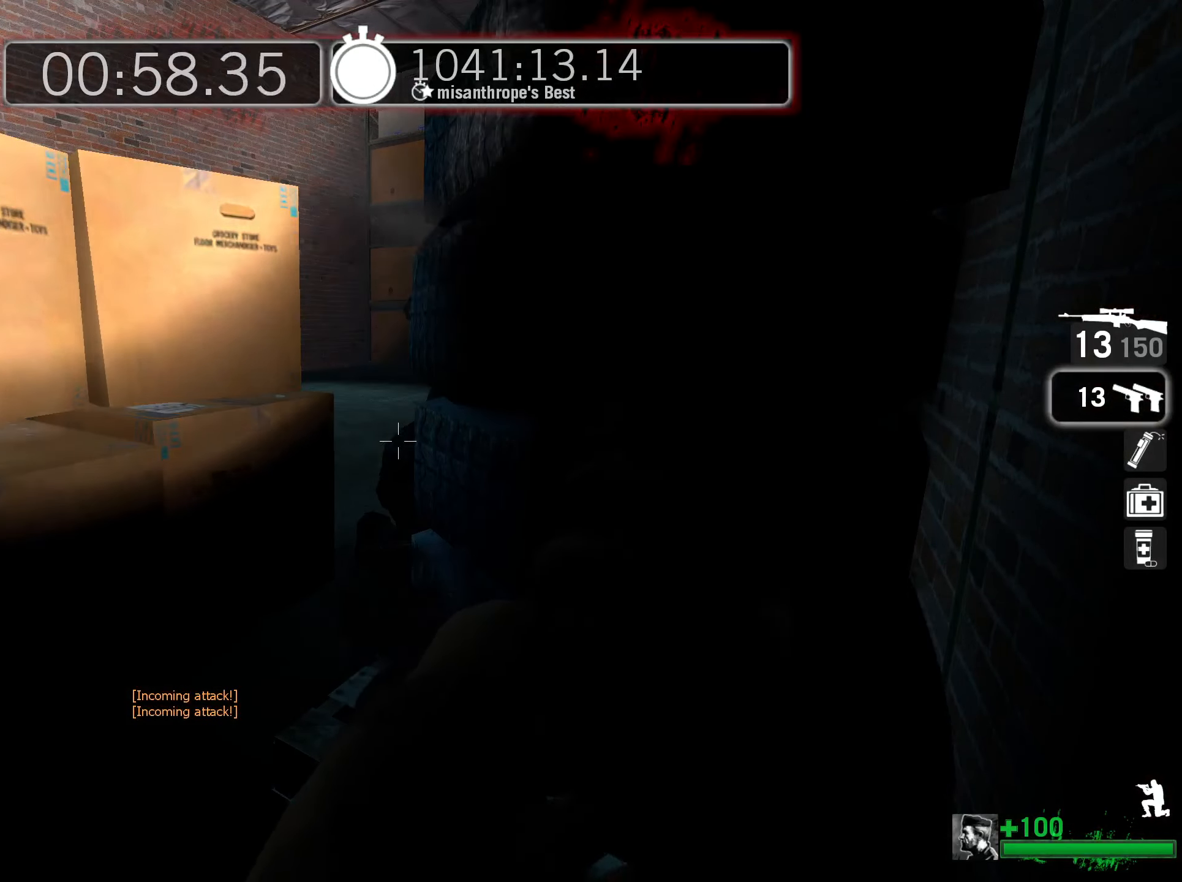
{"keys": ["ctrl"], "mouse": [], "events": []}
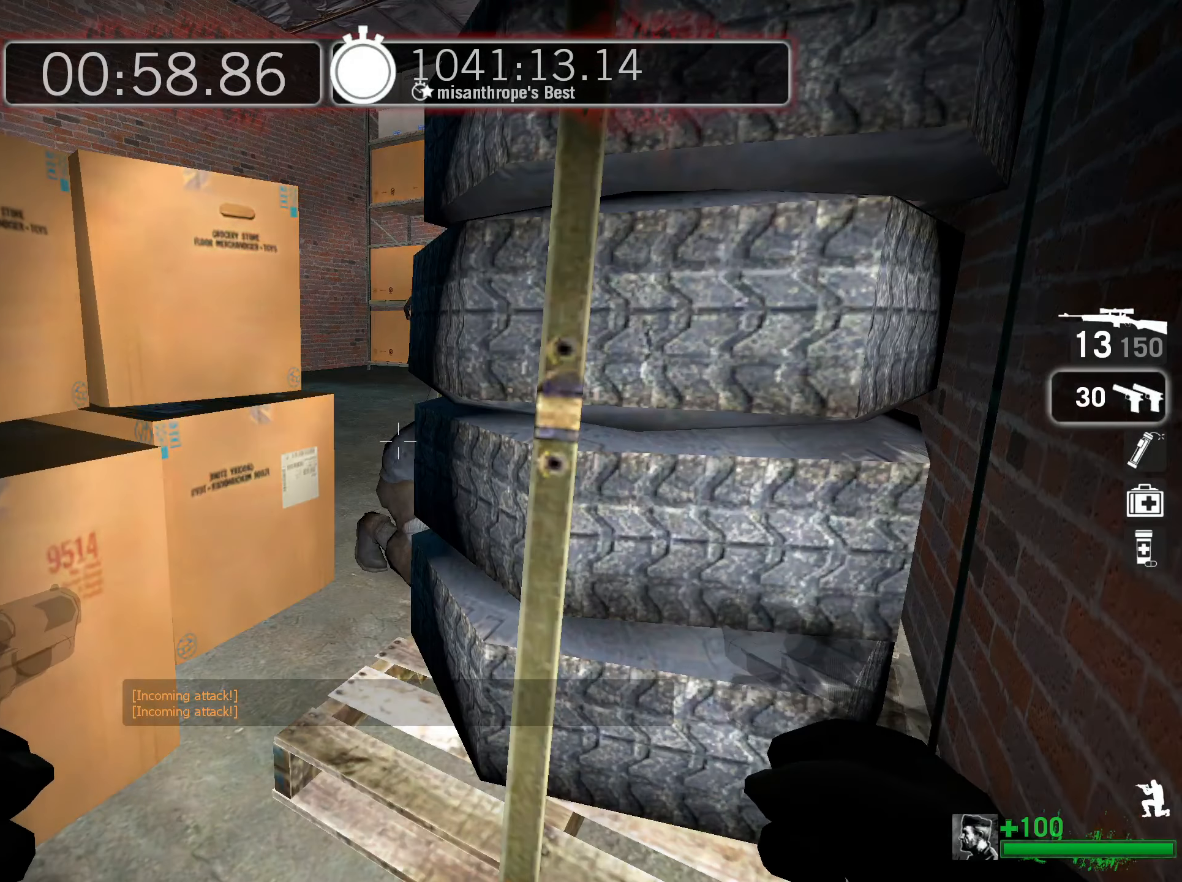
{"keys": ["ctrl"], "mouse": [], "events": []}
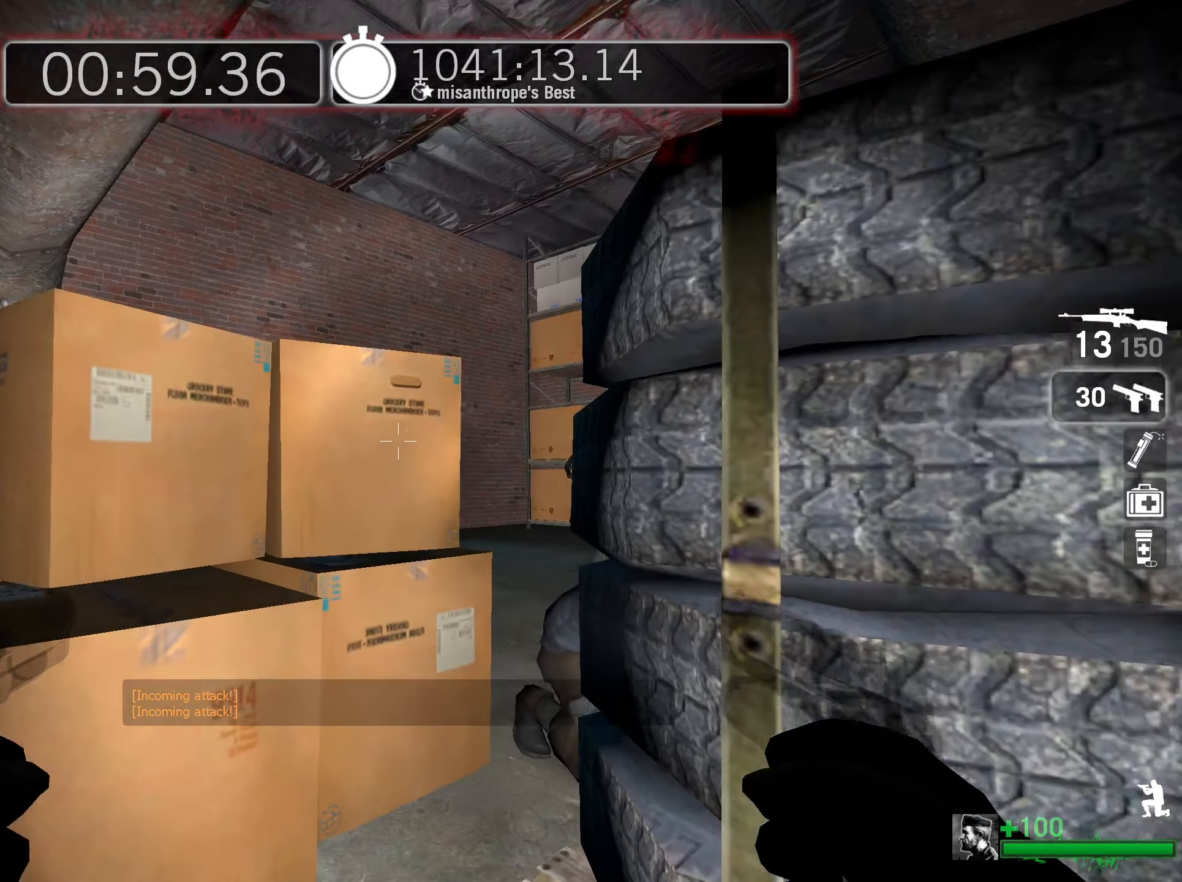
{"keys": ["ctrl"], "mouse": [], "events": []}
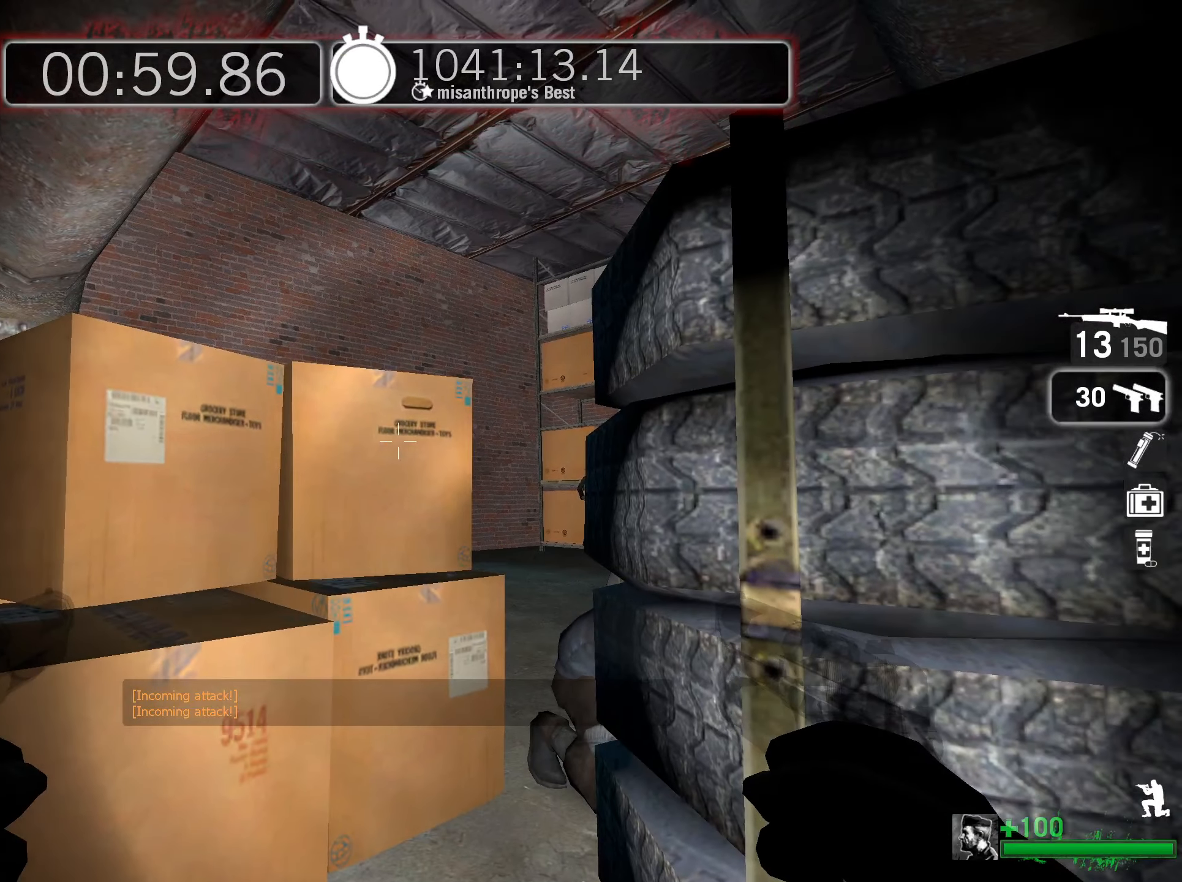
{"keys": ["ctrl"], "mouse": [], "events": []}
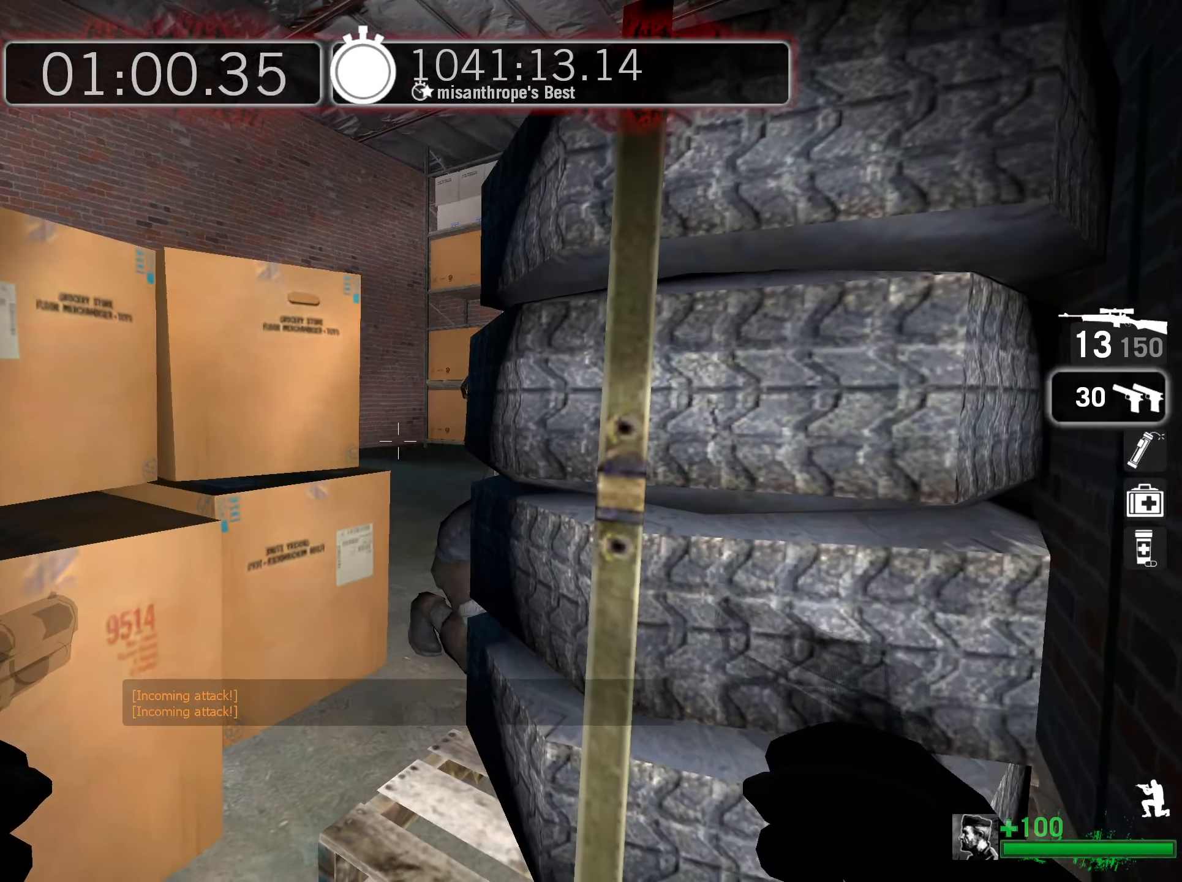
{"keys": ["ctrl"], "mouse": [], "events": []}
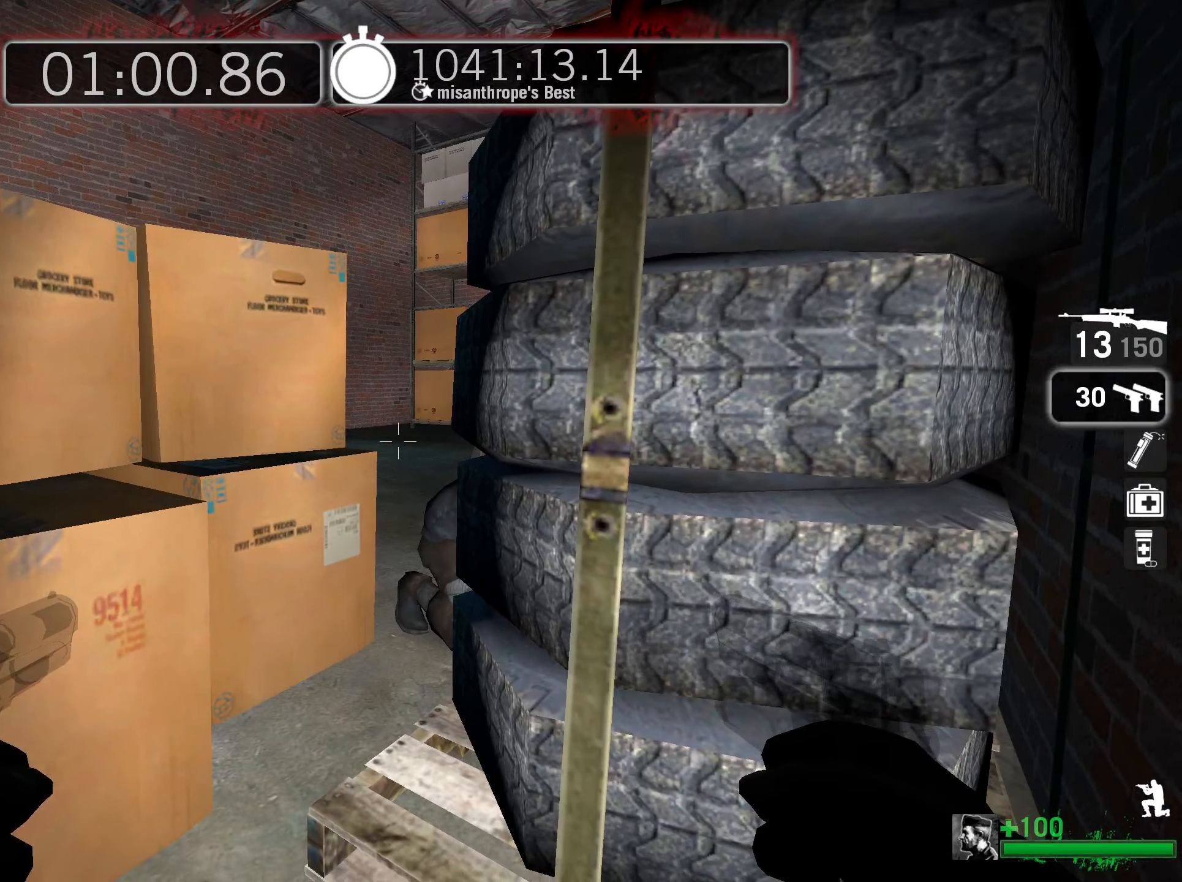
{"keys": ["ctrl"], "mouse": [], "events": []}